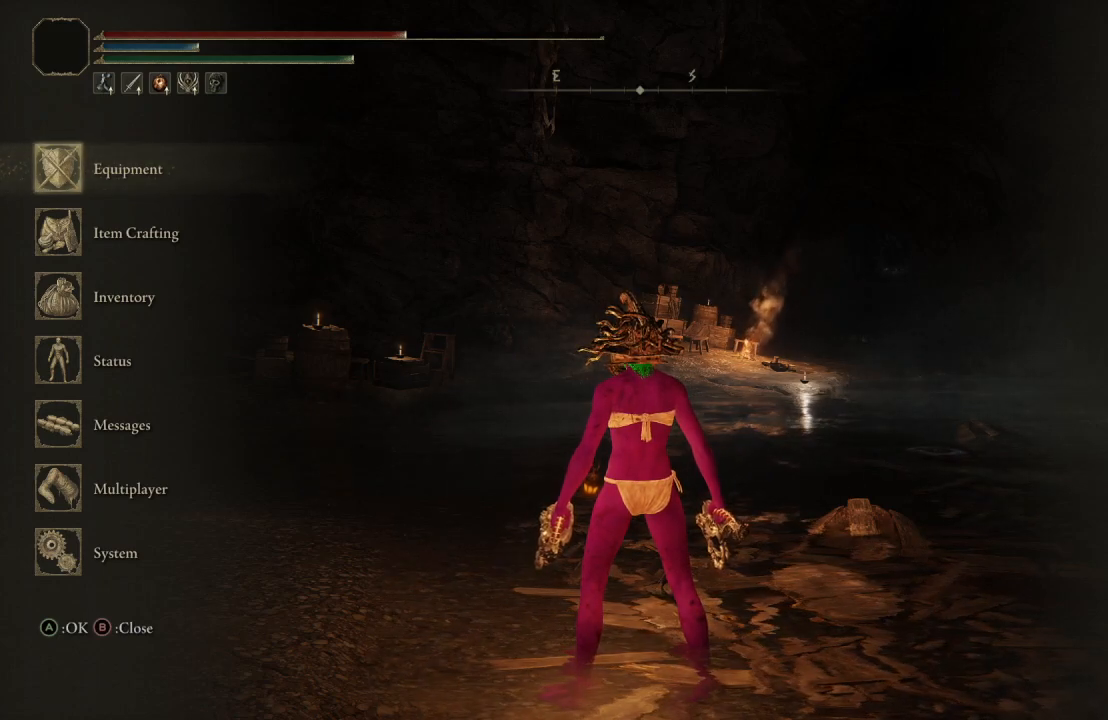
Gameplay with a controller (Xbox layout); each line is a JSON object with the inputs held at the frame after it. "events" lists button and stick changes between this image and that frame as [ms after this image, input, new state], when the widget could be followed in between.
{"buttons": [], "left_stick": "center", "right_stick": "center", "events": [[200, "B", "down"], [350, "B", "up"]]}
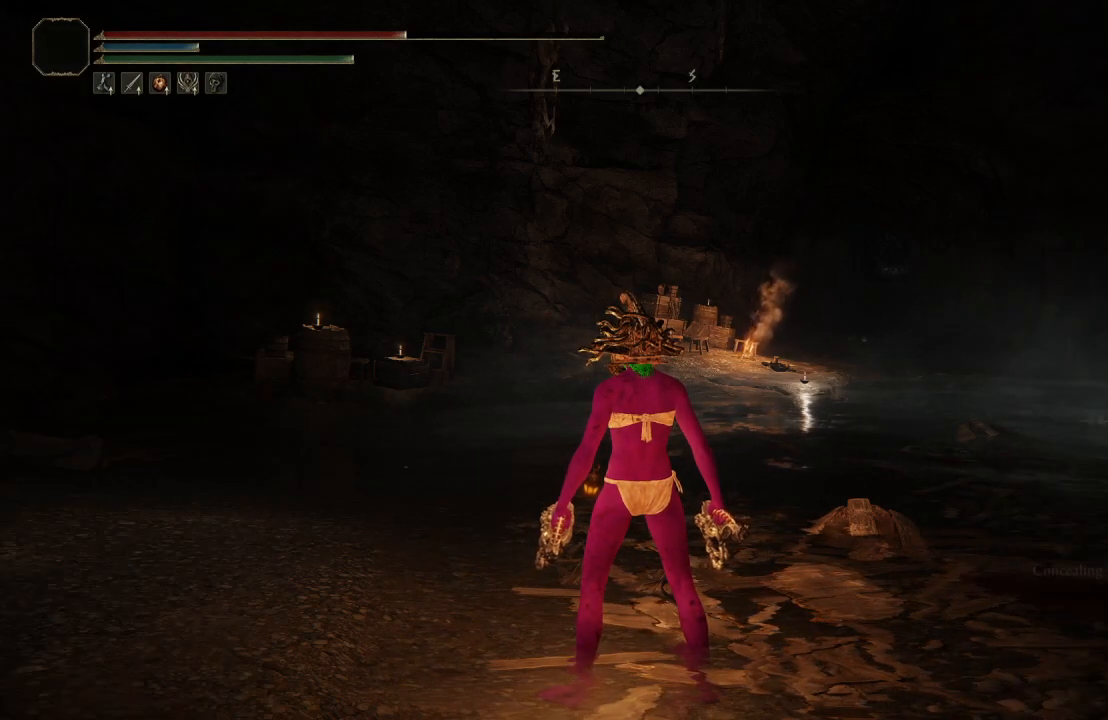
{"buttons": [], "left_stick": "center", "right_stick": "center", "events": []}
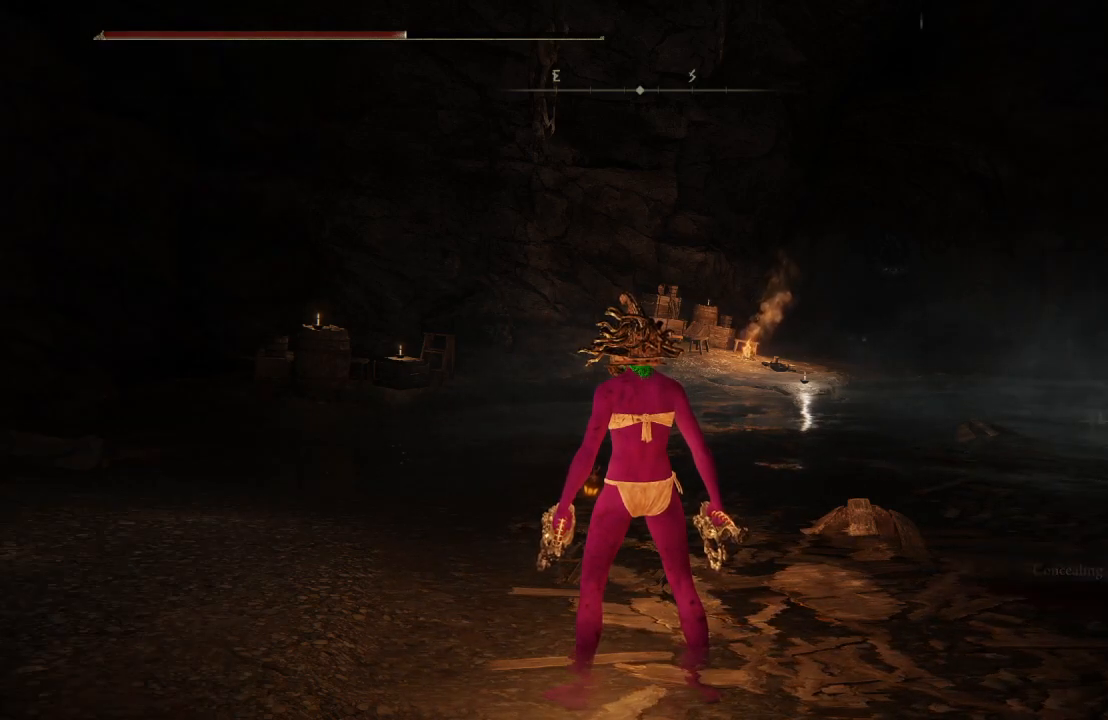
{"buttons": [], "left_stick": "up-left", "right_stick": "center", "events": [[17, "right_stick", "down-right"], [417, "right_stick", "center"], [500, "left_stick", "up-left"]]}
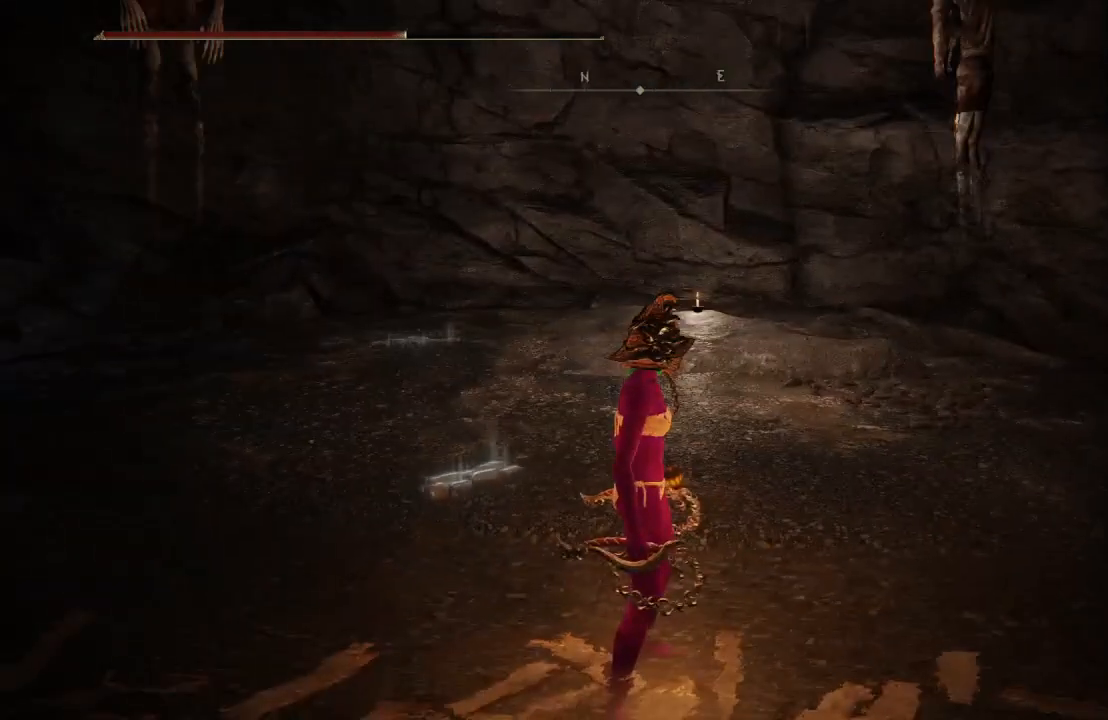
{"buttons": ["B"], "left_stick": "left", "right_stick": "center", "events": [[233, "B", "down"], [417, "left_stick", "left"]]}
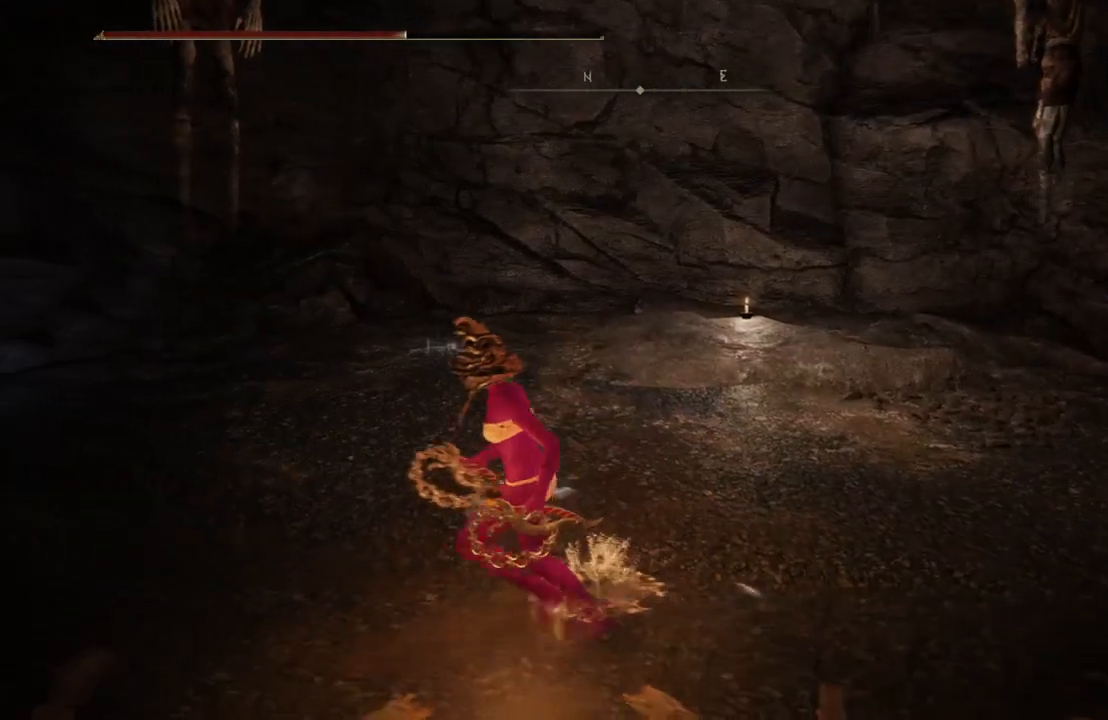
{"buttons": ["B"], "left_stick": "left", "right_stick": "center", "events": []}
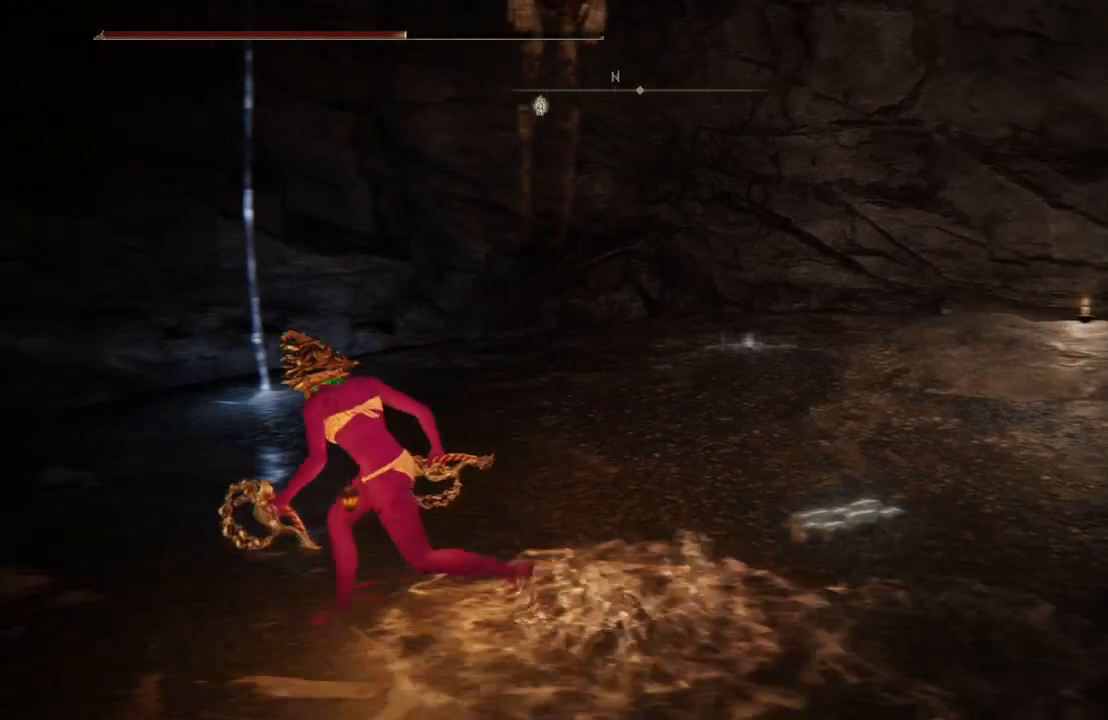
{"buttons": ["B"], "left_stick": "up", "right_stick": "center", "events": [[33, "left_stick", "up-left"], [283, "left_stick", "up"]]}
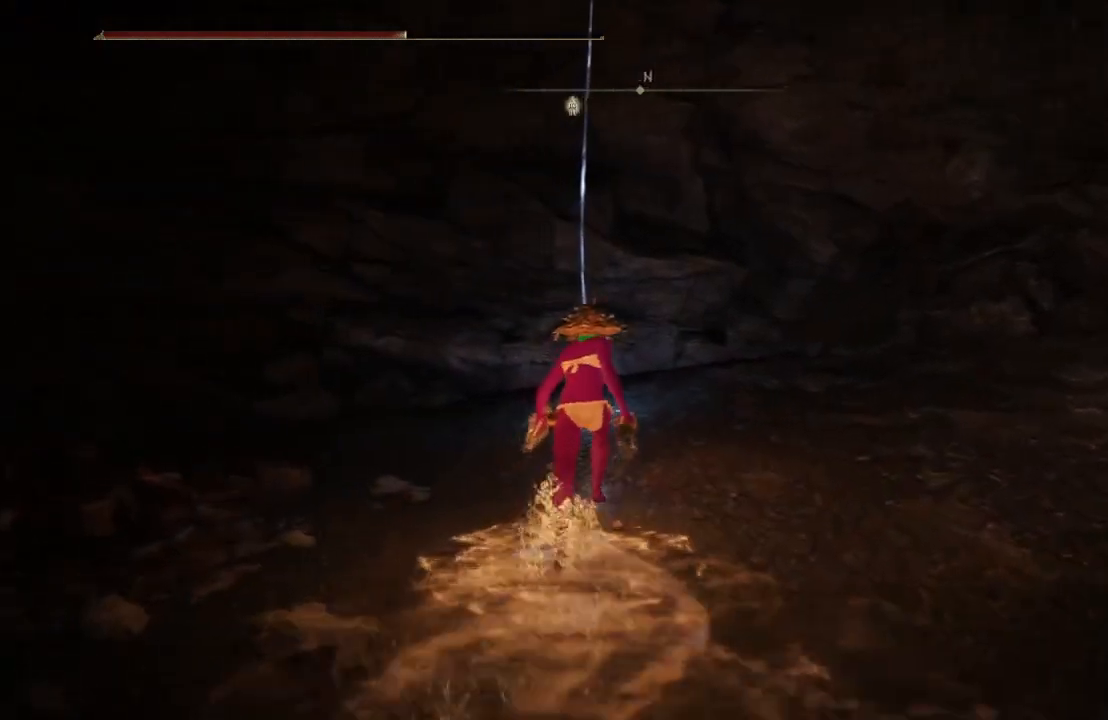
{"buttons": ["Y"], "left_stick": "center", "right_stick": "center", "events": [[100, "B", "up"], [383, "left_stick", "center"], [417, "Y", "down"]]}
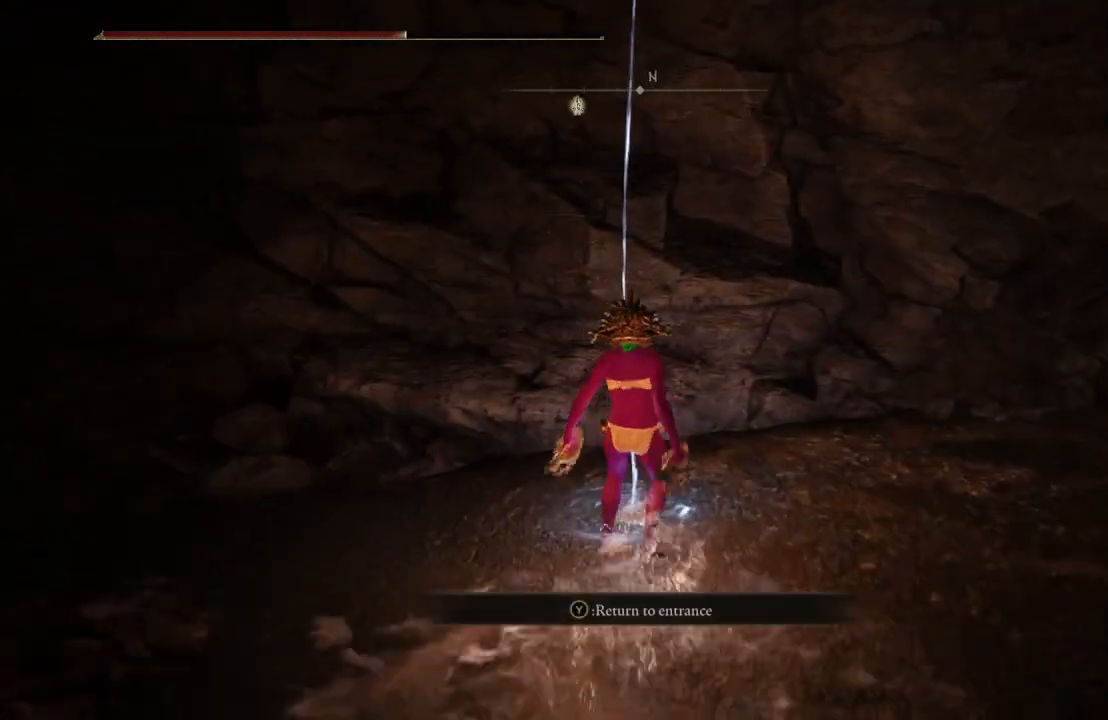
{"buttons": [], "left_stick": "center", "right_stick": "center", "events": [[67, "Y", "up"]]}
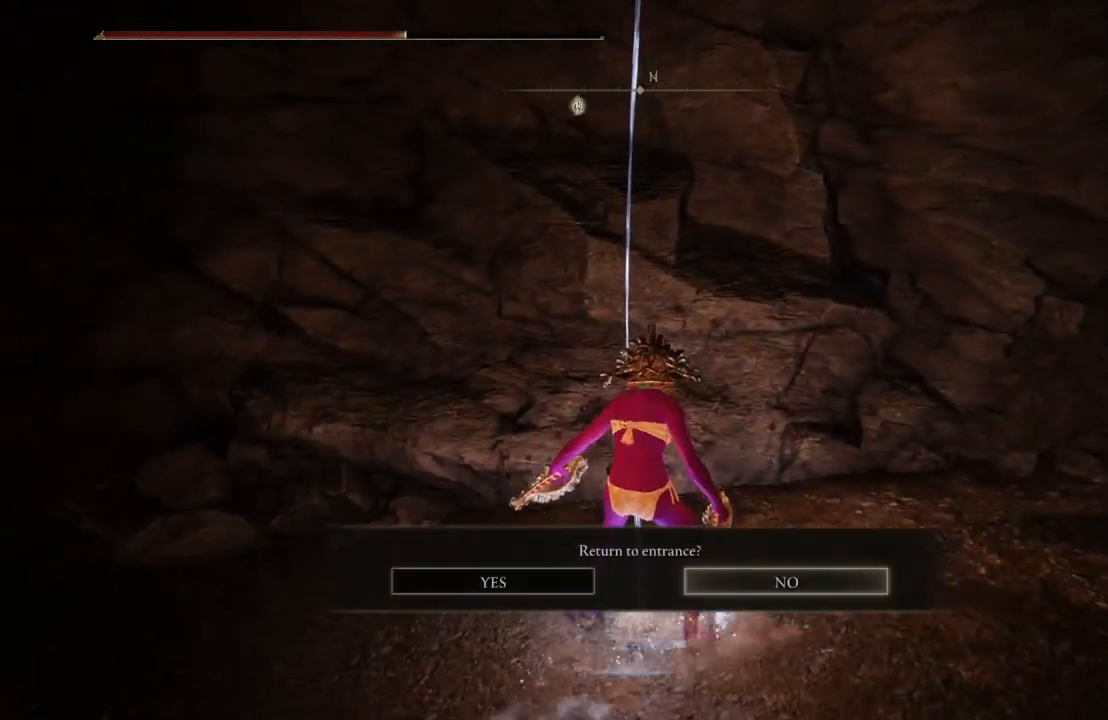
{"buttons": [], "left_stick": "center", "right_stick": "center", "events": [[233, "DPAD_LEFT", "down"], [300, "A", "down"], [333, "DPAD_LEFT", "up"], [450, "A", "up"]]}